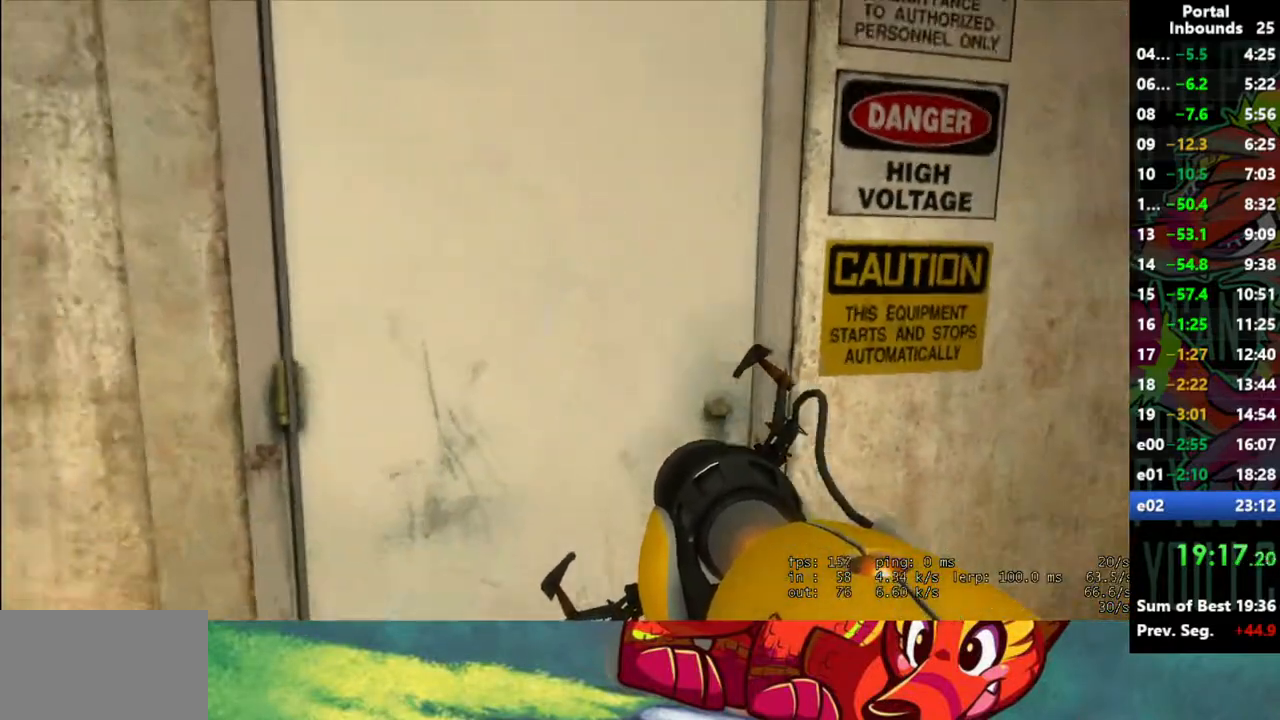
Gameplay with keyboard and mouse; each line is a JSON object with the keys and mouse buttons held at the frame after it. "events" lists presses ("down") and releases ("up") of "1", "2", "3", "4", "5", "a", "alt", "c", "caps_lock", "ctrl", "d", "e", "f", "g", "q", "r", "s", "shift", "space", "t", "tab", "v", "w", "x", "z", "mouse_left" and "mouse_right" between this image and that frame as [ms after this image, input, new state], when the widget could be followed in between. "mouse_left", "mouse_right" = the "left", "right" buttons of the "mouse" list. No other keys are recorded. Not read: mouse_move mouse_wheel.
{"keys": ["w"], "mouse": [], "events": [[117, "e", "up"], [217, "w", "down"], [450, "w", "up"], [500, "w", "down"]]}
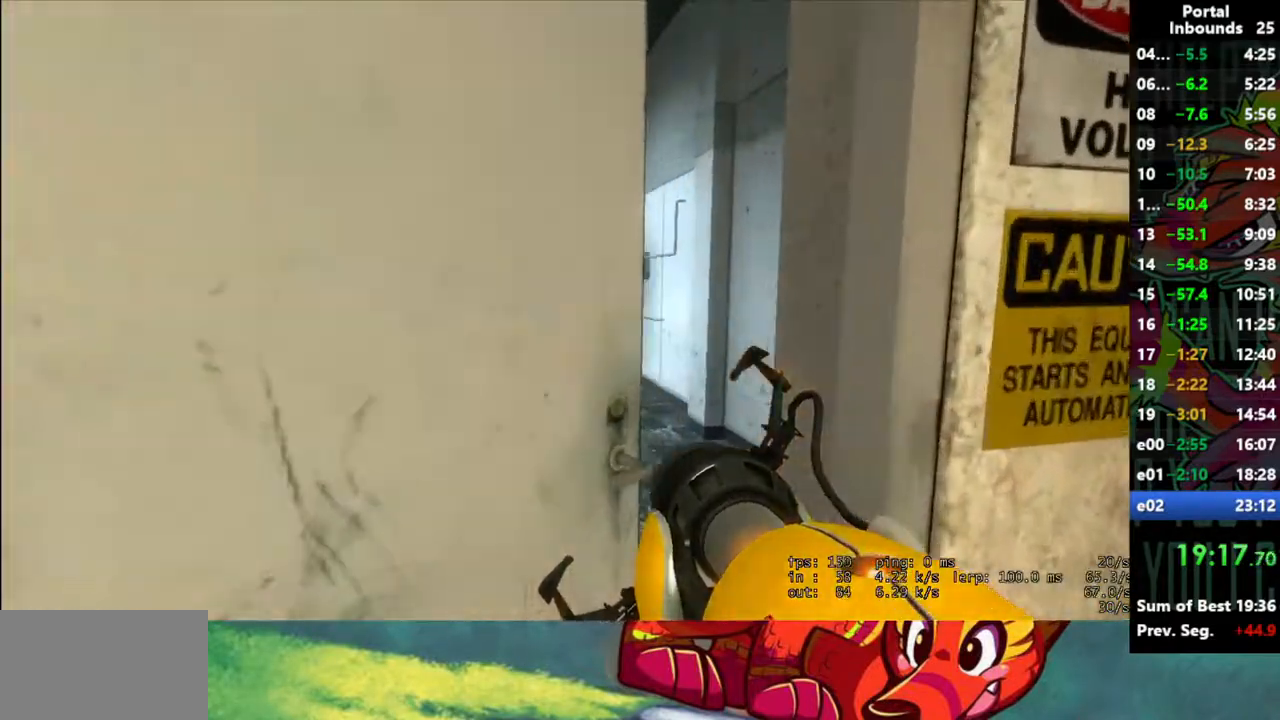
{"keys": ["w"], "mouse": [], "events": []}
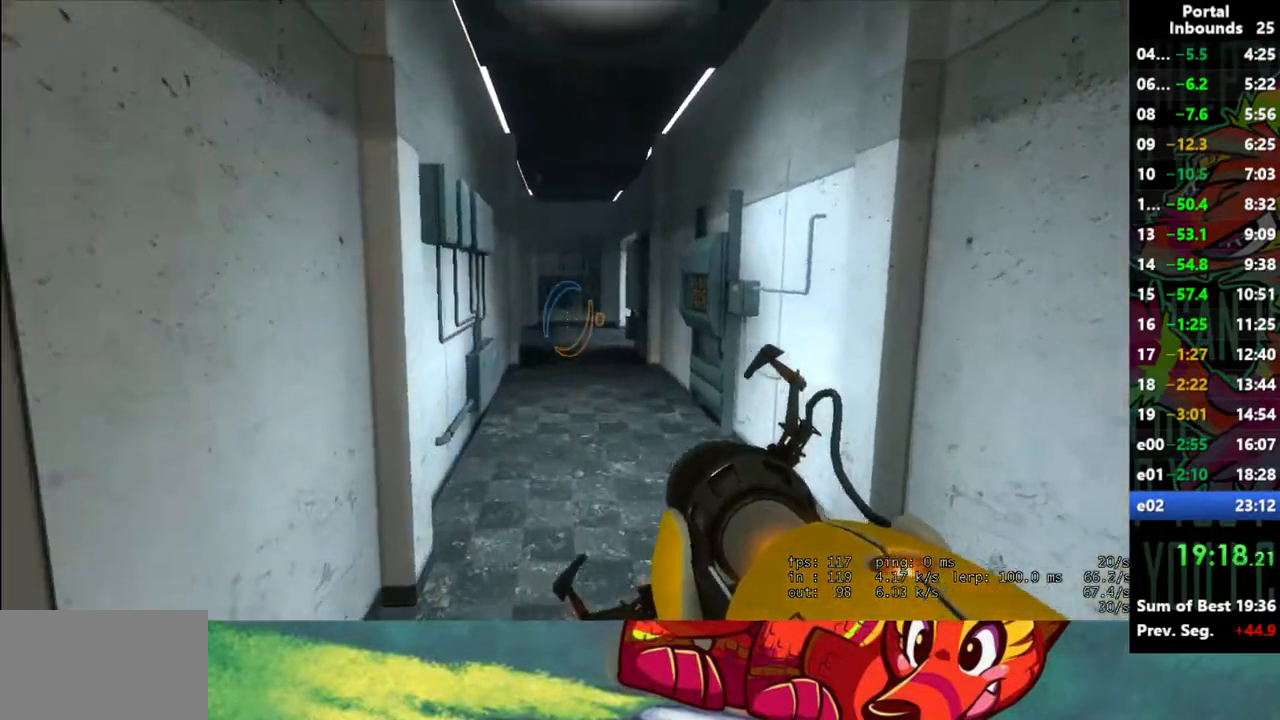
{"keys": ["shift"], "mouse": [], "events": [[17, "shift", "down"], [100, "w", "up"]]}
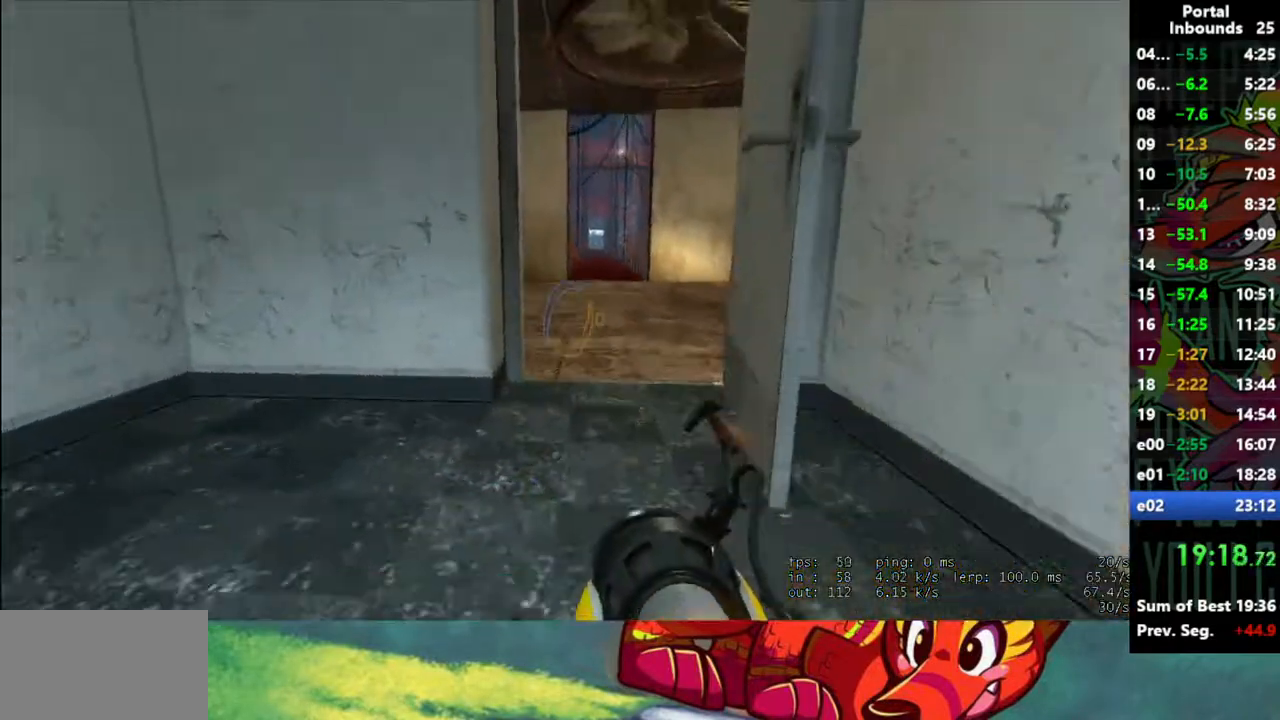
{"keys": ["w"], "mouse": [], "events": [[400, "shift", "up"], [450, "w", "down"]]}
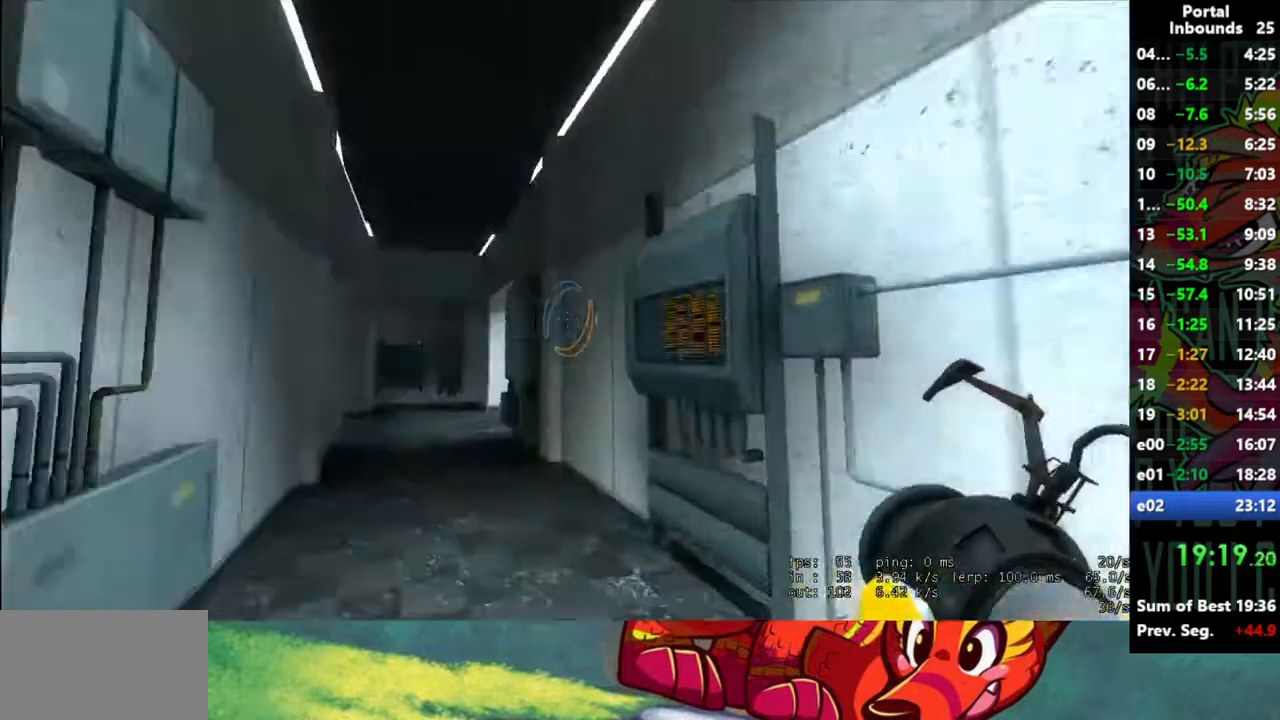
{"keys": ["w"], "mouse": [], "events": []}
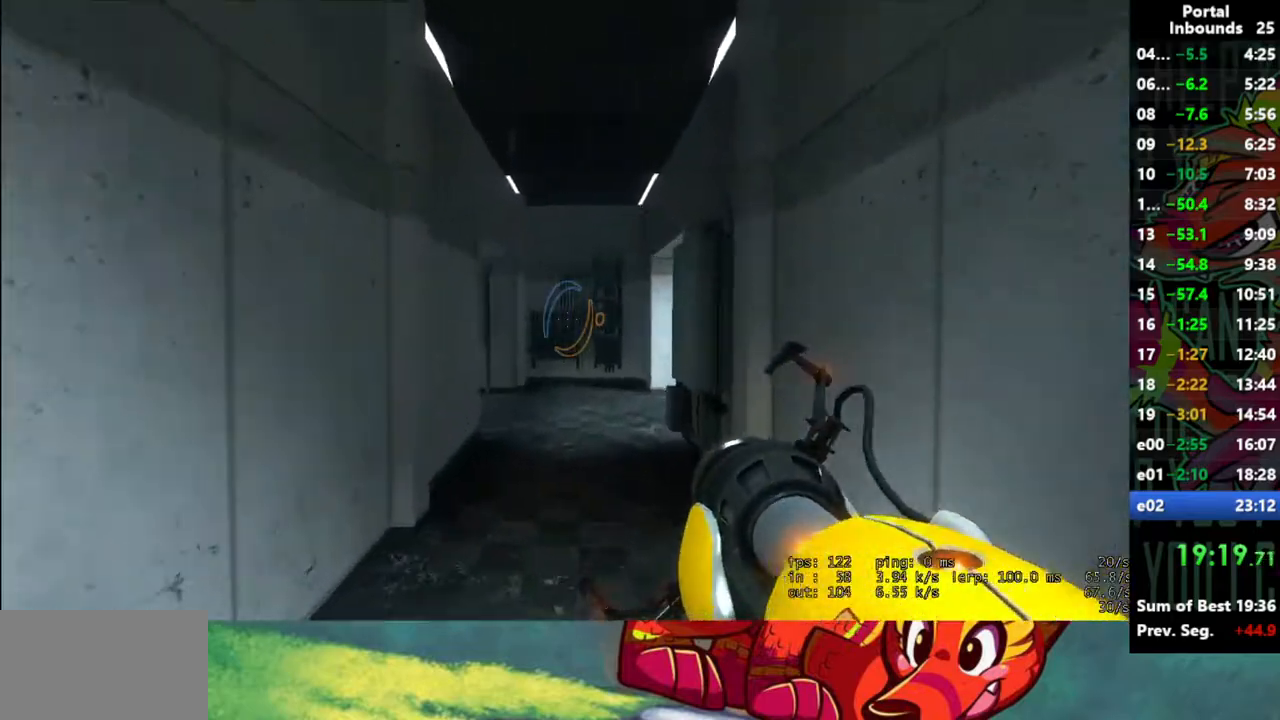
{"keys": ["shift"], "mouse": [], "events": [[283, "shift", "down"], [333, "w", "up"]]}
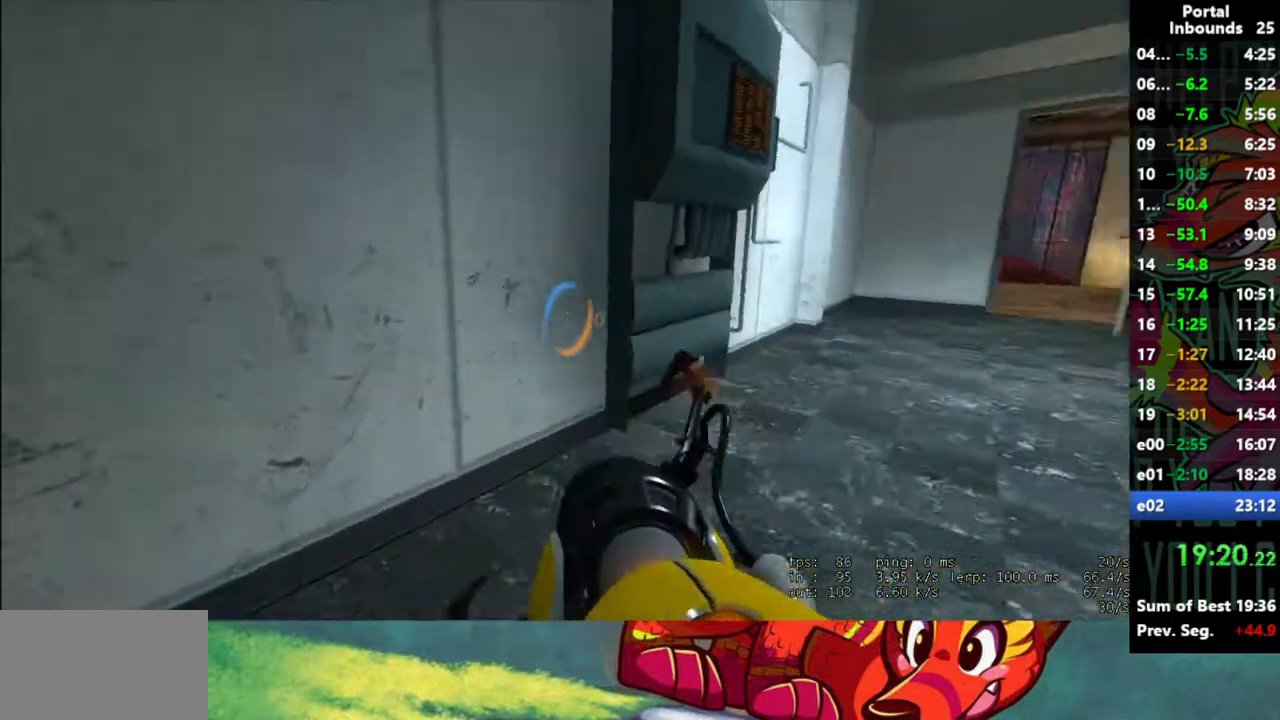
{"keys": ["a", "shift"], "mouse": [], "events": [[450, "a", "down"]]}
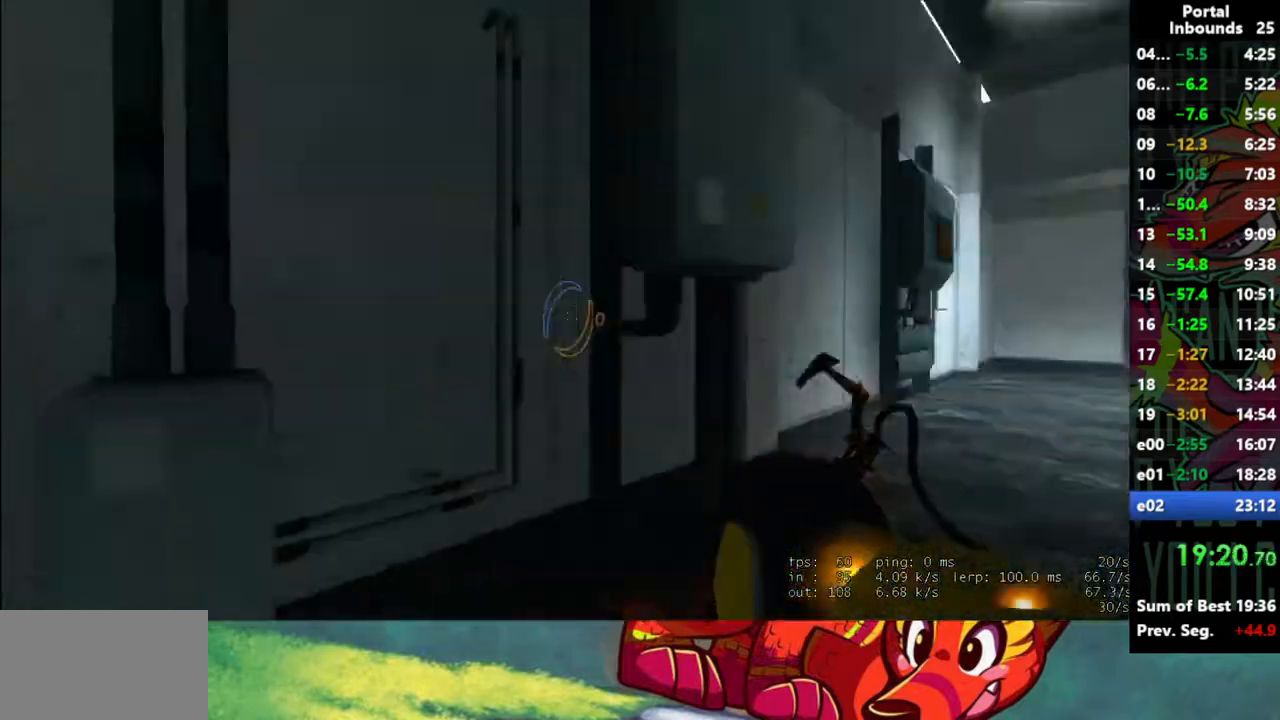
{"keys": ["w"], "mouse": [], "events": [[33, "shift", "up"], [33, "w", "down"], [233, "a", "up"]]}
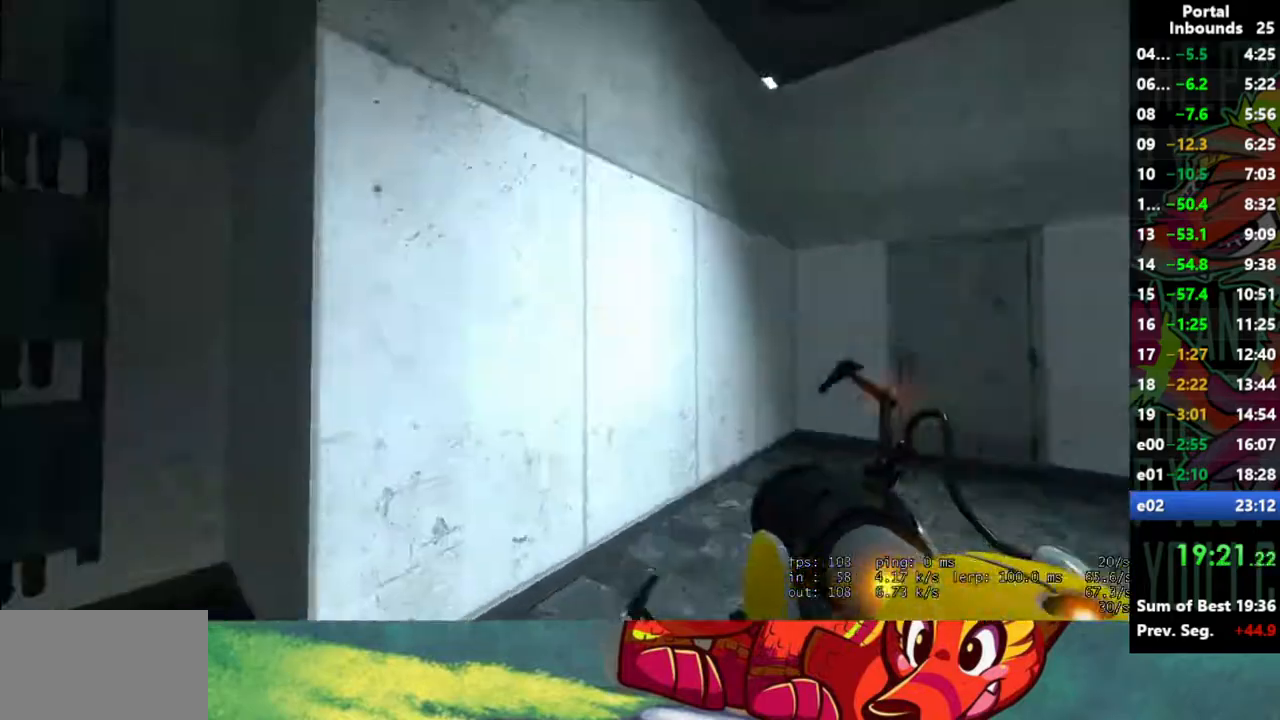
{"keys": ["a", "w"], "mouse": [], "events": [[17, "a", "down"]]}
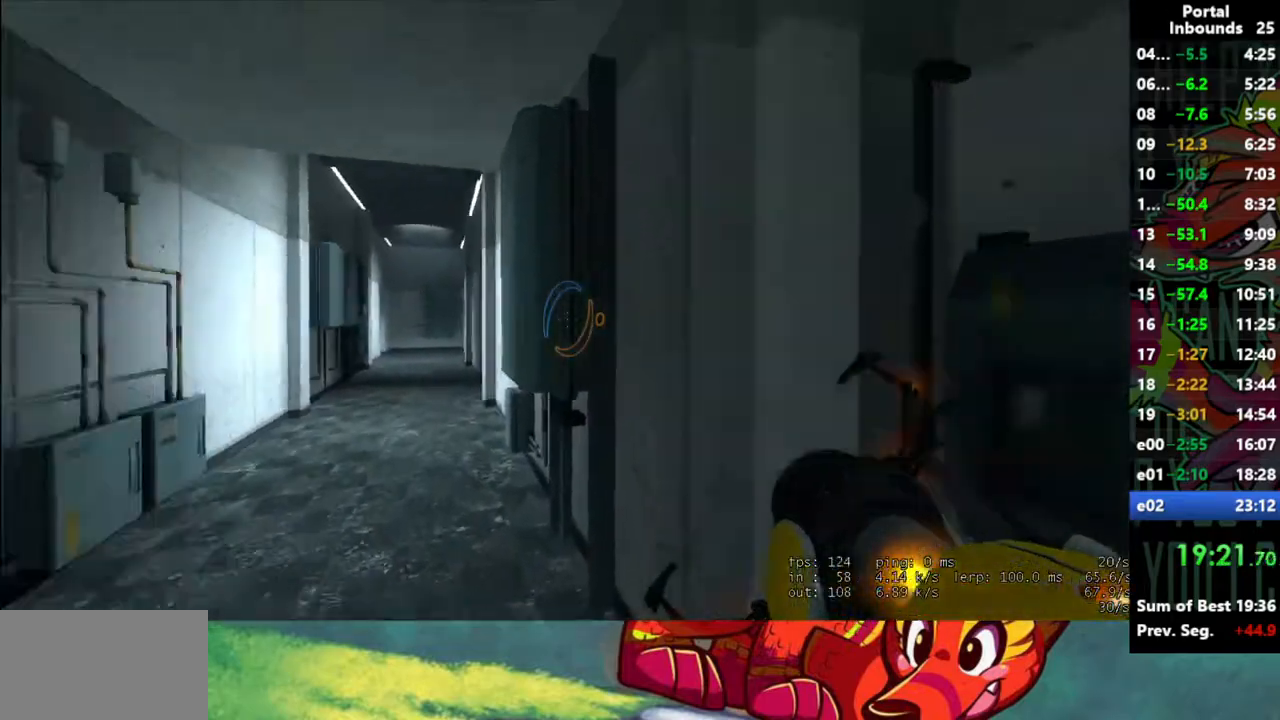
{"keys": ["w"], "mouse": [], "events": [[67, "a", "up"], [300, "a", "down"], [400, "a", "up"]]}
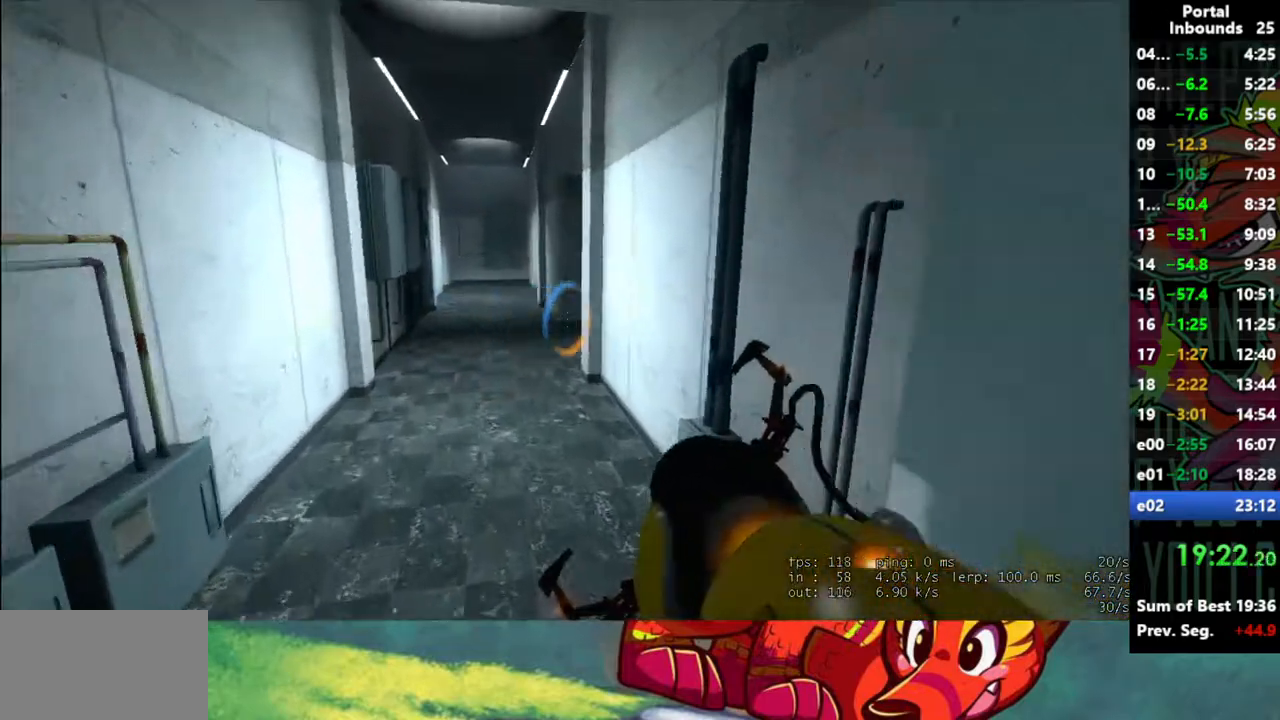
{"keys": ["shift"], "mouse": [], "events": [[183, "shift", "down"], [183, "w", "up"]]}
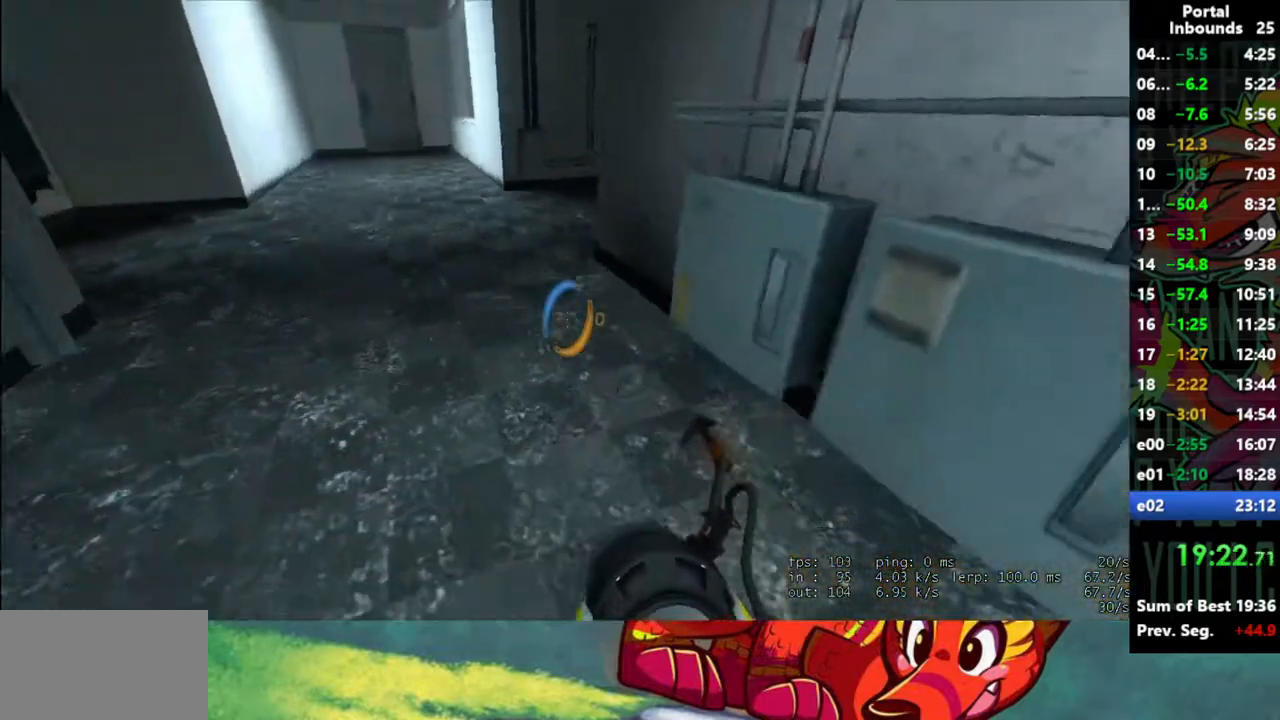
{"keys": ["shift"], "mouse": [], "events": [[333, "s", "down"], [483, "s", "up"]]}
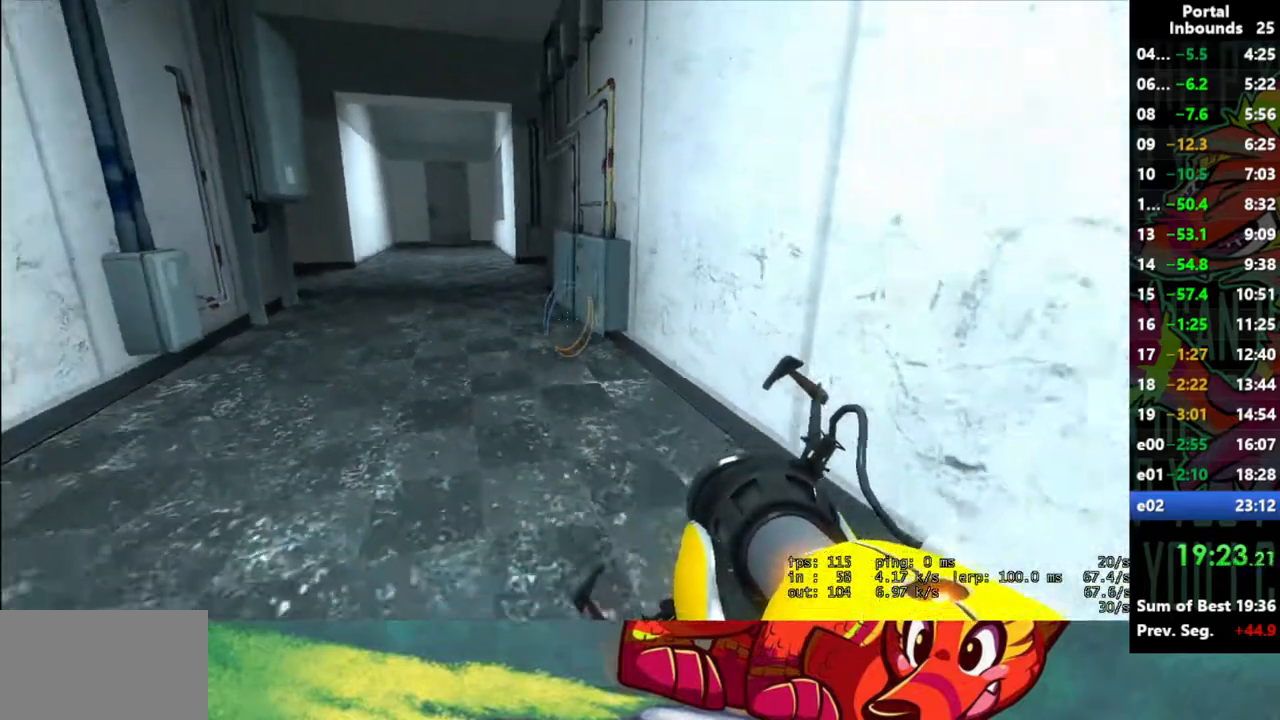
{"keys": ["shift"], "mouse": [], "events": []}
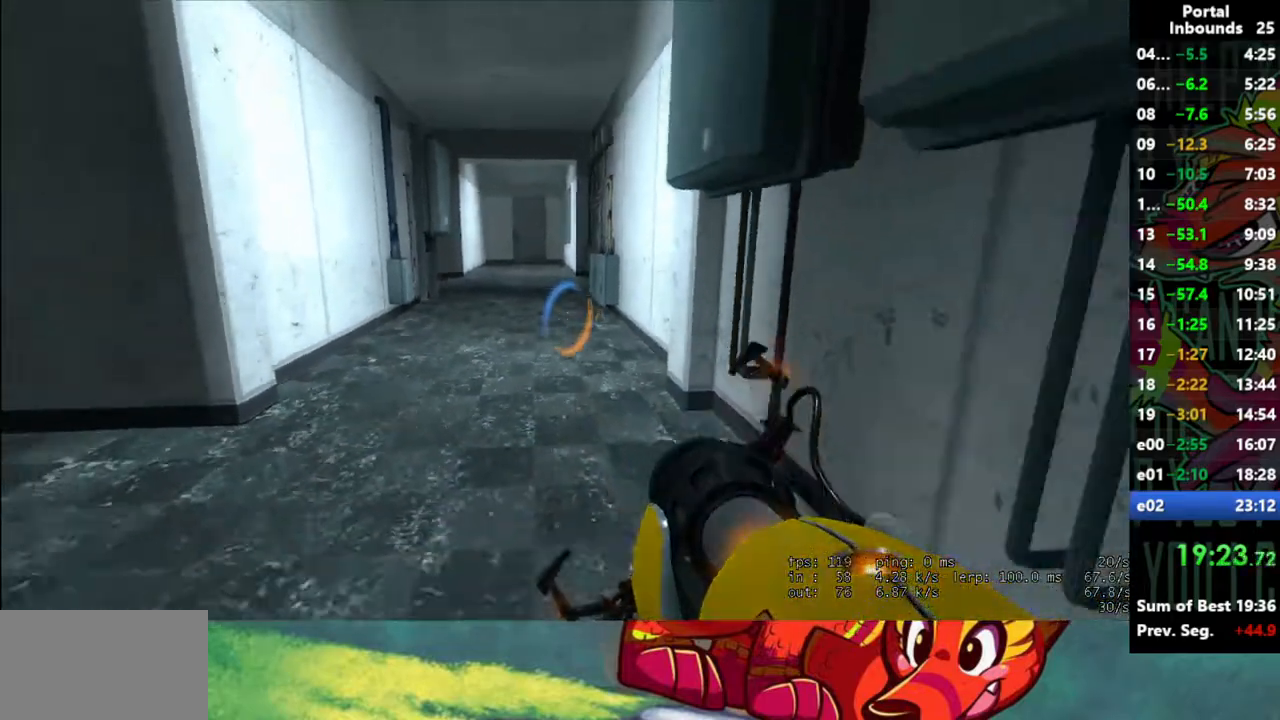
{"keys": ["w"], "mouse": [], "events": [[233, "w", "down"], [267, "shift", "up"]]}
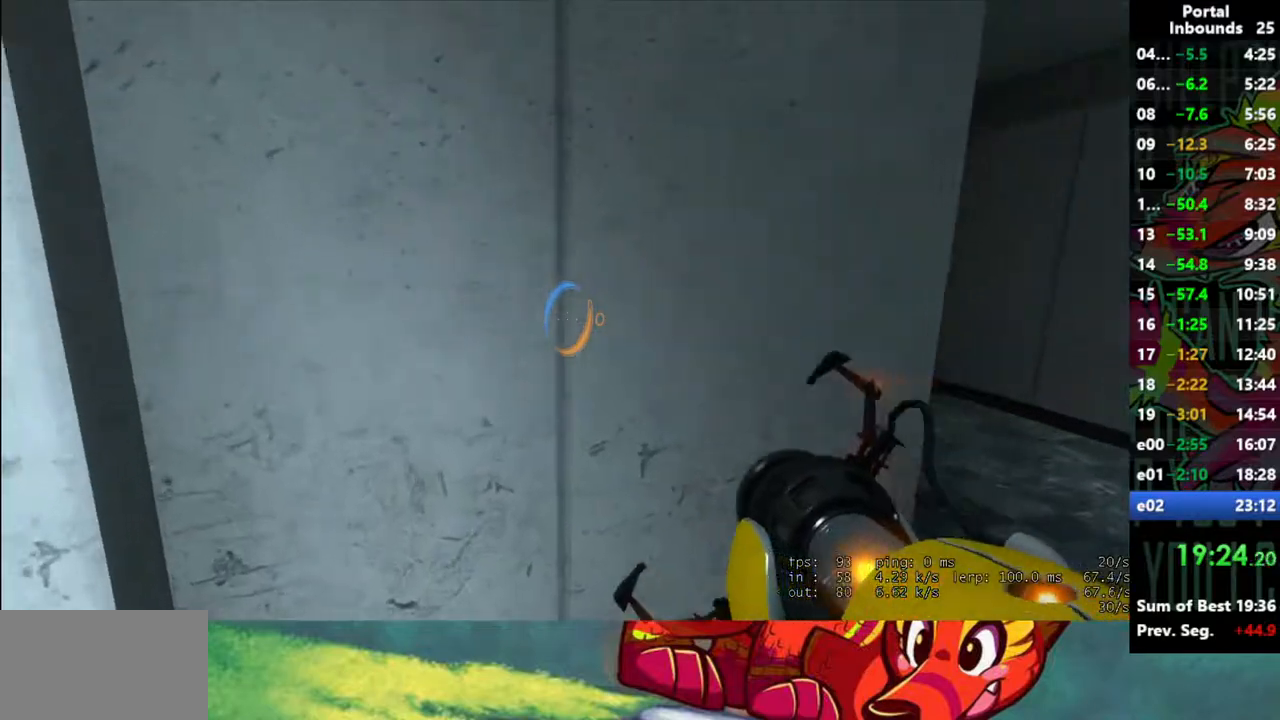
{"keys": ["d", "w"], "mouse": [], "events": [[17, "d", "down"]]}
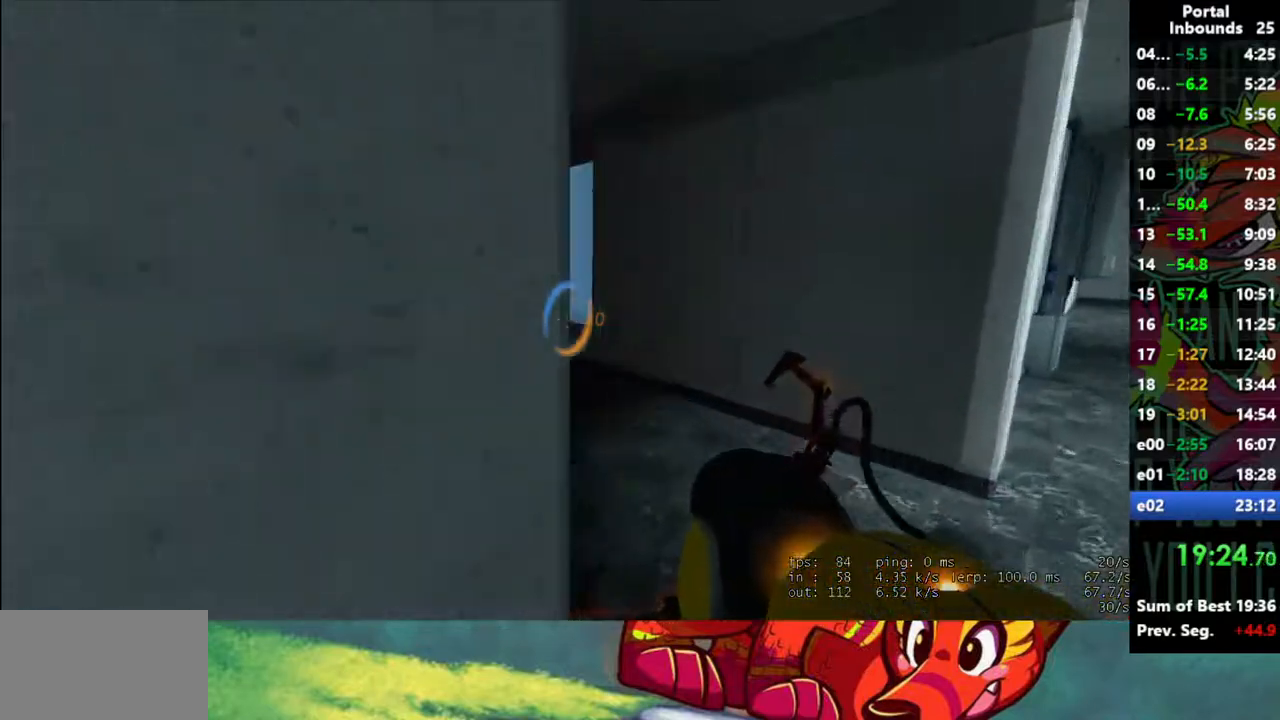
{"keys": ["a"], "mouse": [], "events": [[117, "d", "up"], [400, "w", "up"], [450, "a", "down"]]}
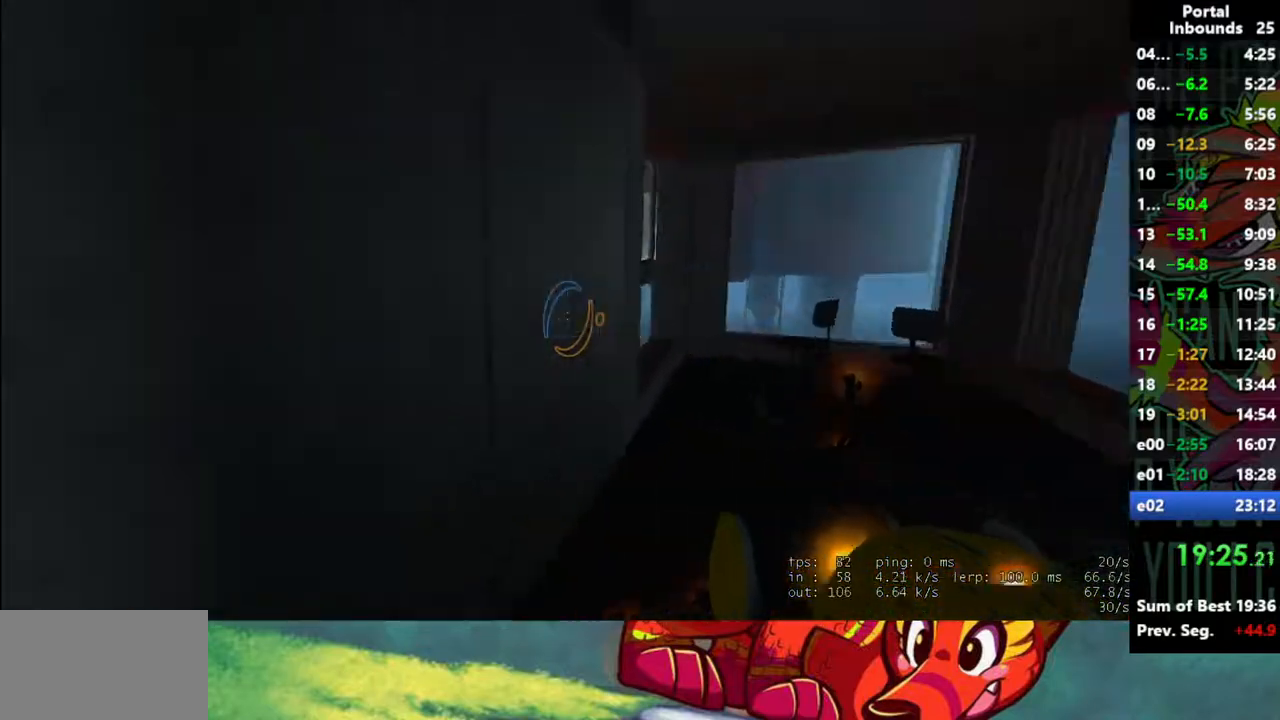
{"keys": ["w"], "mouse": [], "events": [[183, "w", "down"], [367, "a", "up"]]}
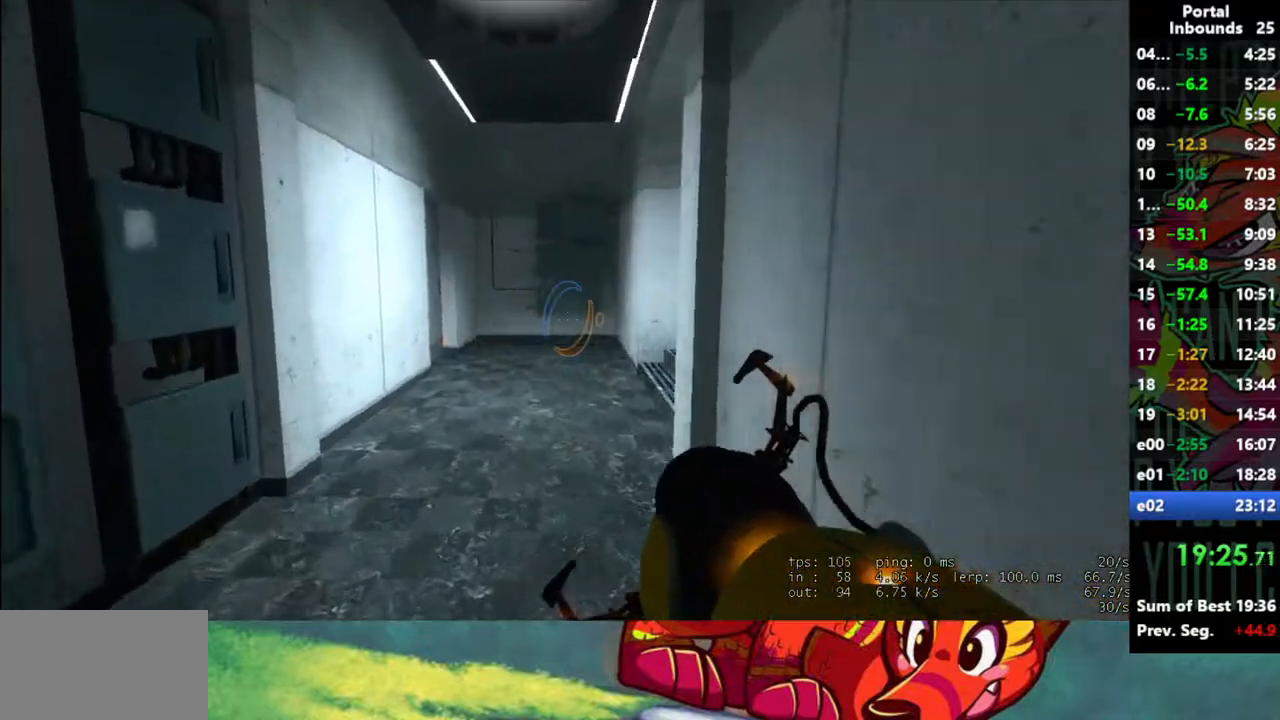
{"keys": ["d", "w"], "mouse": [], "events": [[150, "d", "down"]]}
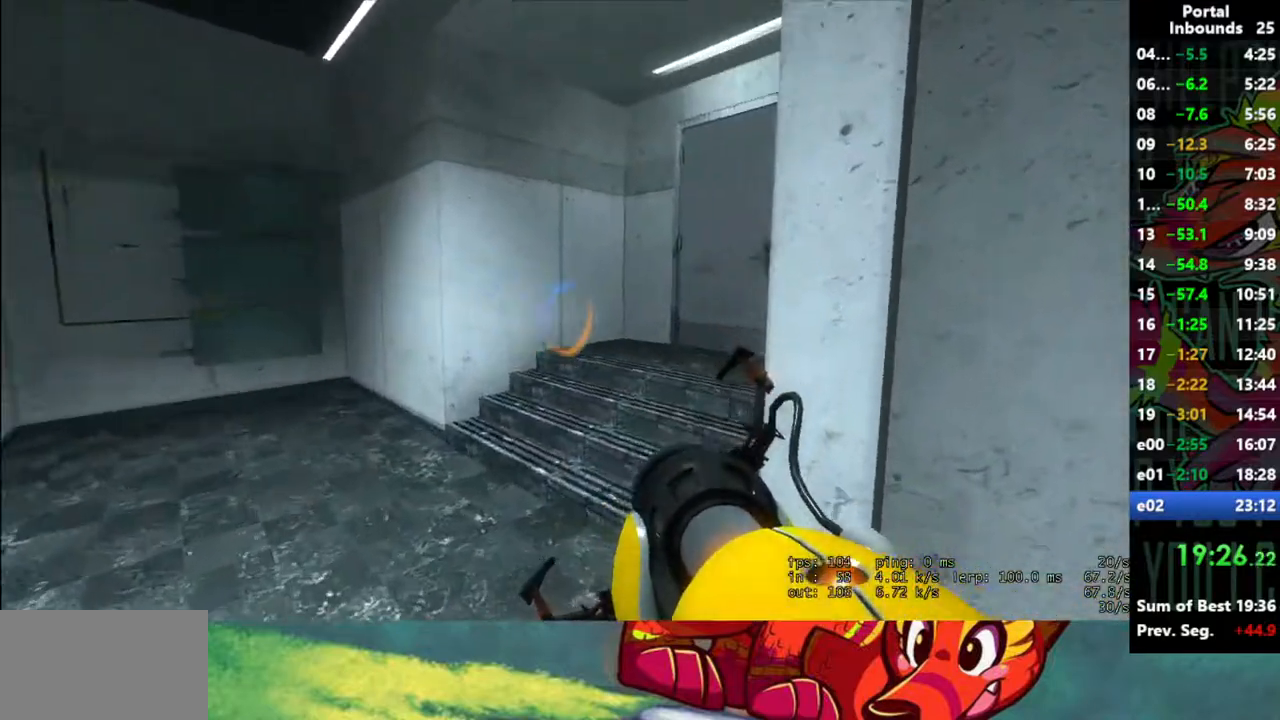
{"keys": ["w"], "mouse": [], "events": [[233, "d", "up"]]}
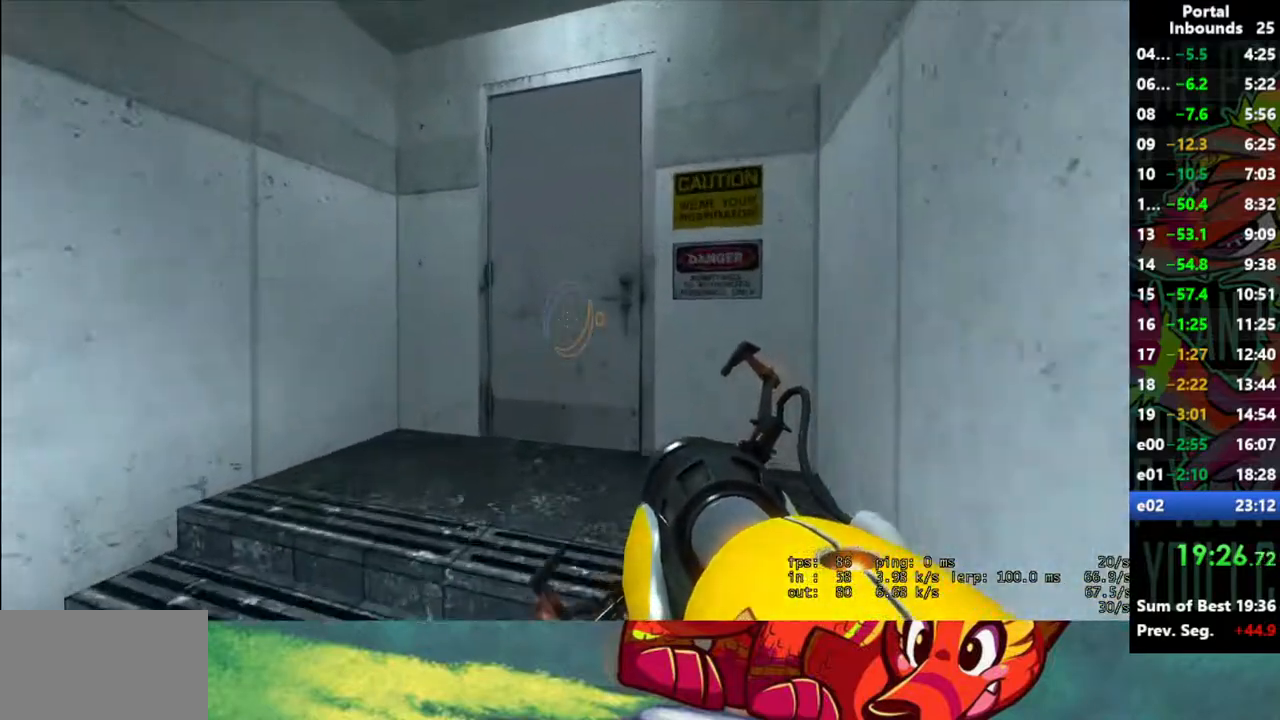
{"keys": ["w"], "mouse": [], "events": [[333, "e", "down"], [433, "e", "up"]]}
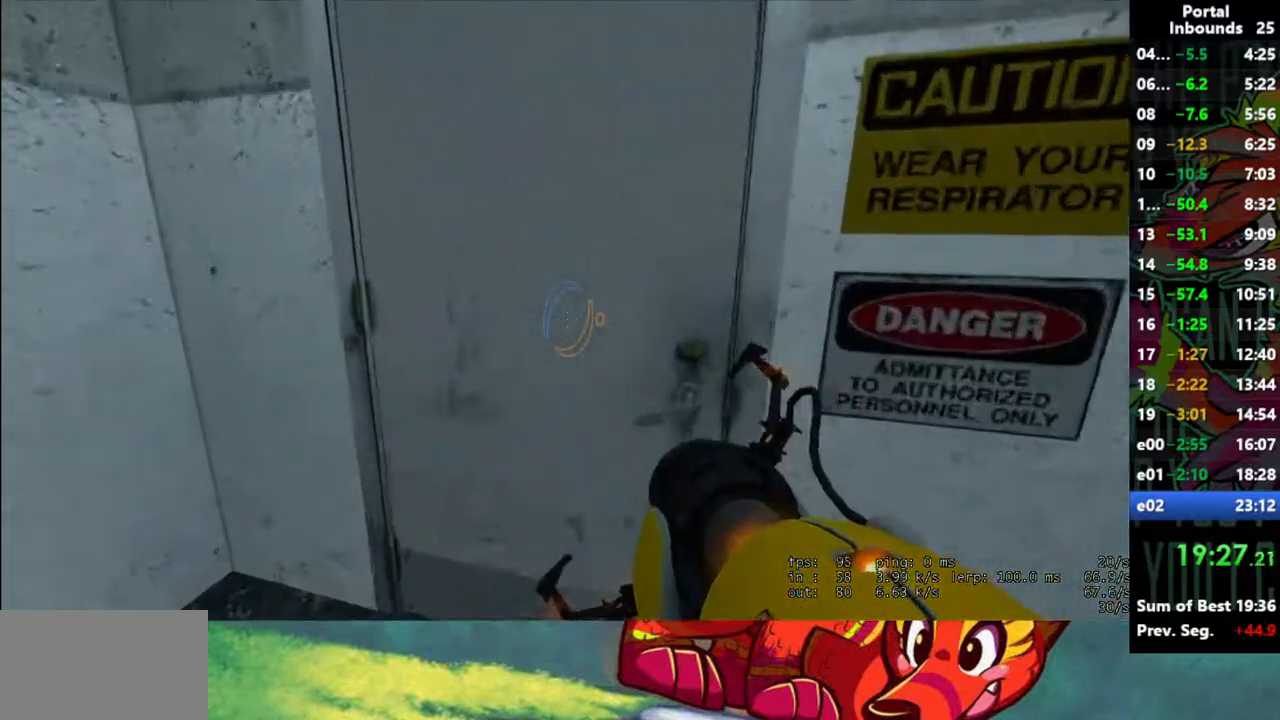
{"keys": ["w"], "mouse": [], "events": []}
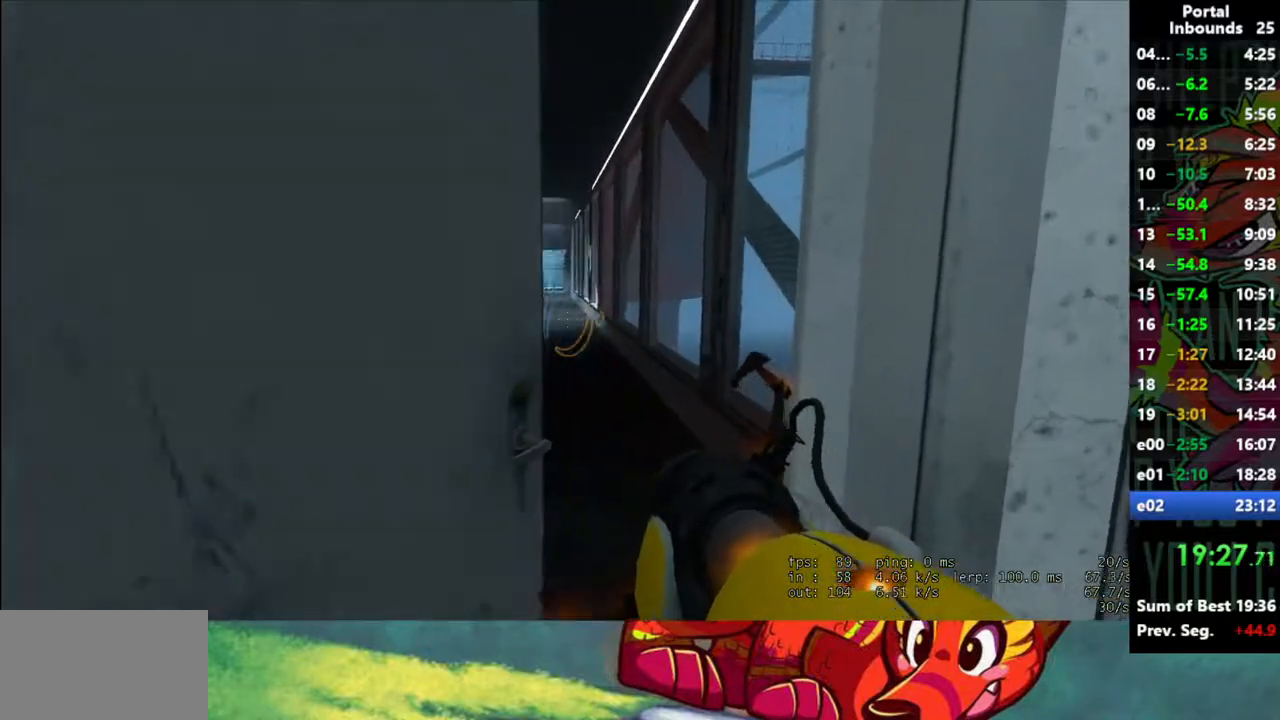
{"keys": ["w"], "mouse": [], "events": [[233, "a", "down"], [267, "a", "up"]]}
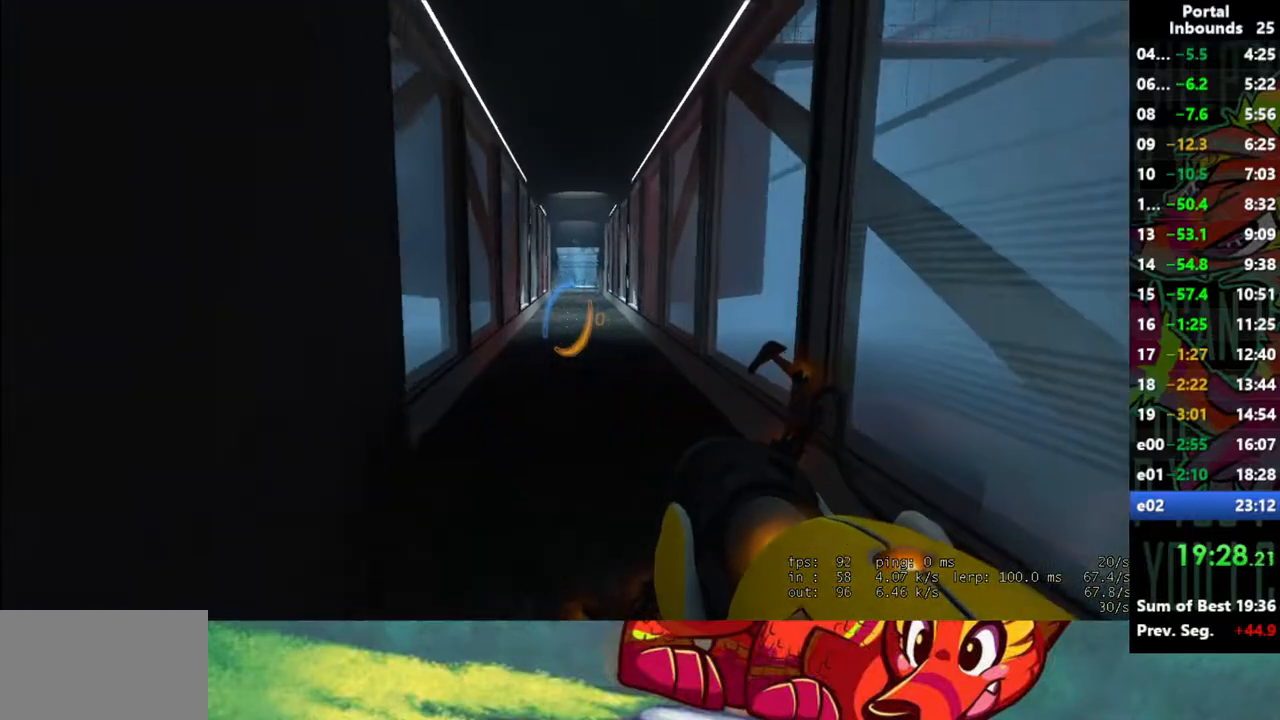
{"keys": ["w"], "mouse": [], "events": []}
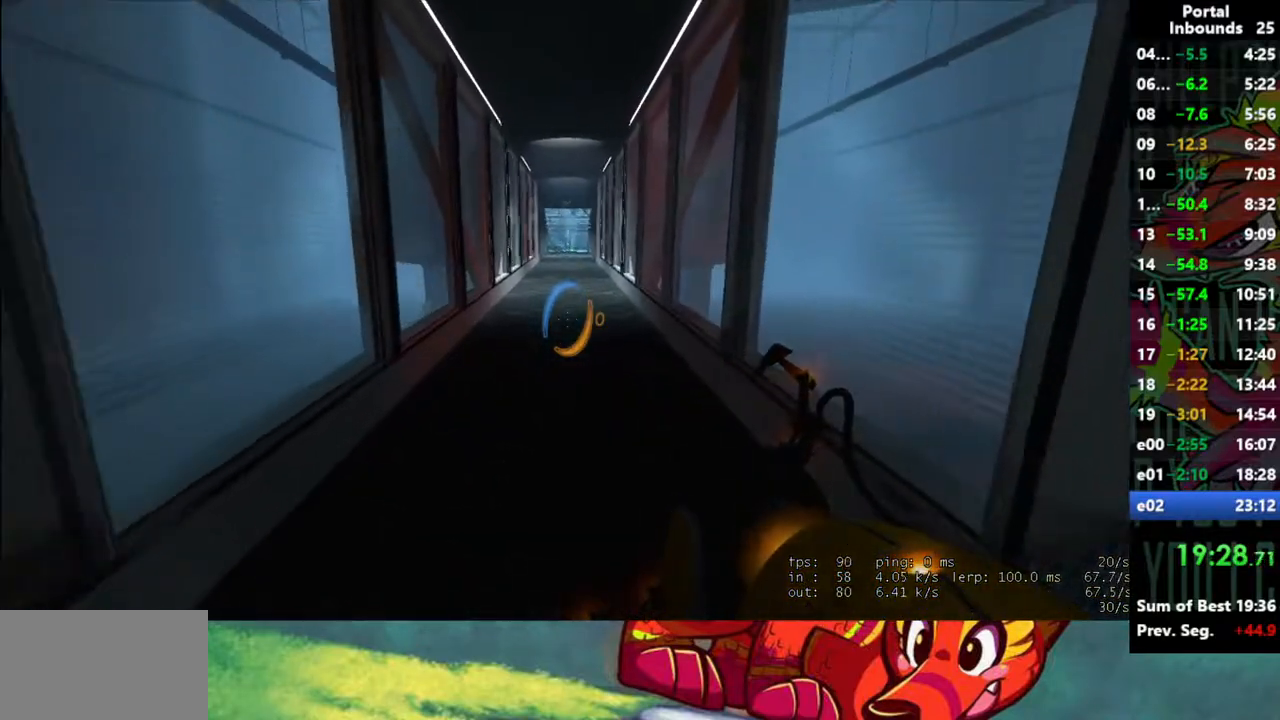
{"keys": ["w"], "mouse": [], "events": [[167, "w", "up"], [400, "mouse_left", "down"], [450, "w", "down"], [500, "mouse_left", "up"]]}
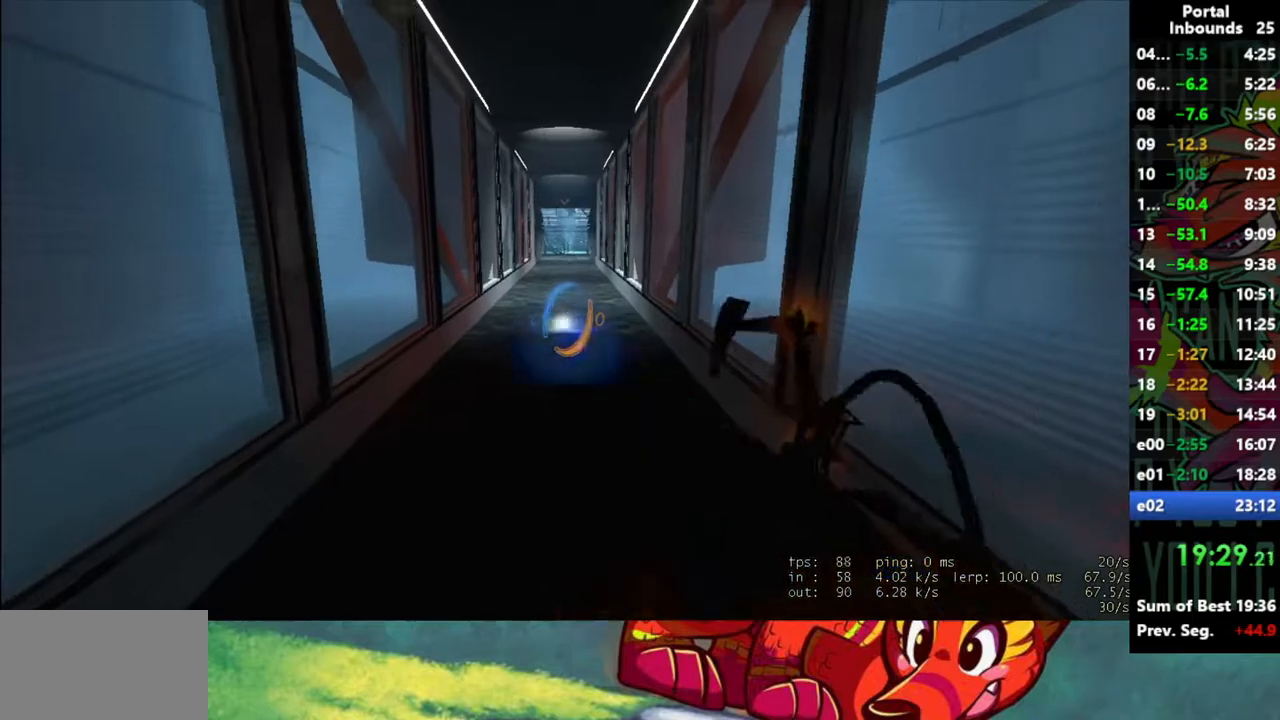
{"keys": ["w"], "mouse": [], "events": [[233, "d", "down"], [467, "d", "up"]]}
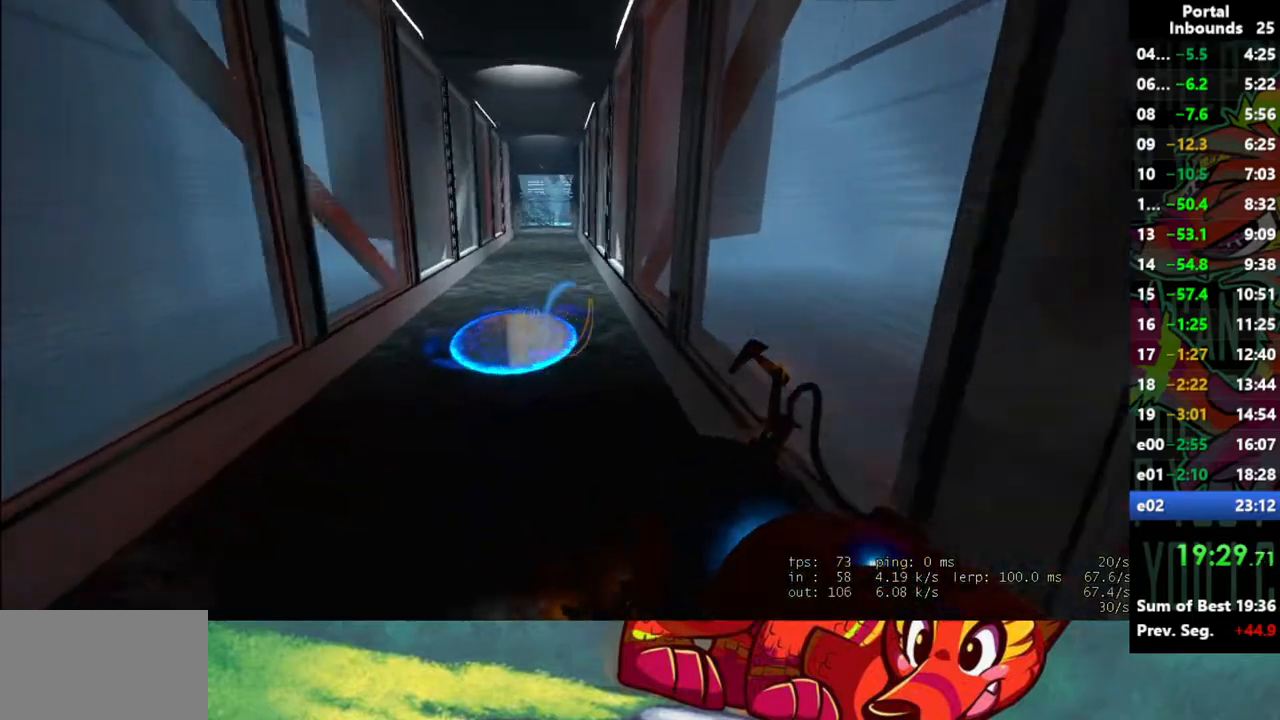
{"keys": ["w"], "mouse": [], "events": []}
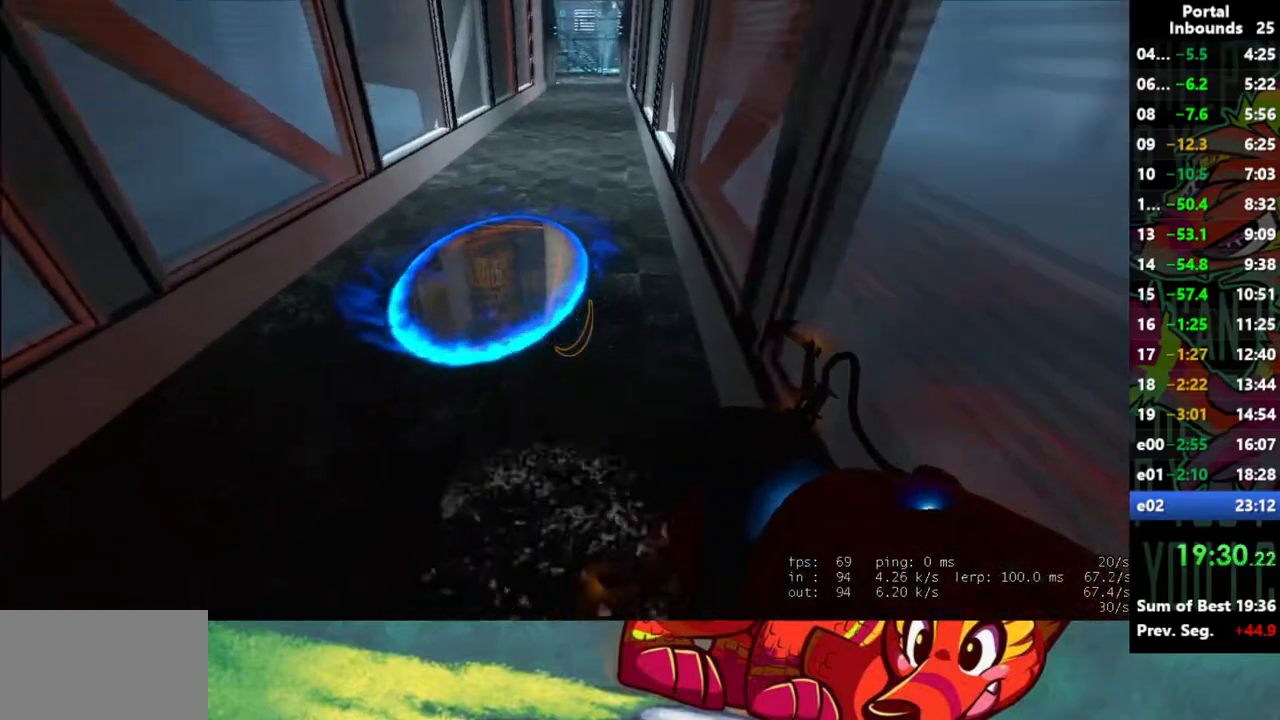
{"keys": ["w"], "mouse": [], "events": []}
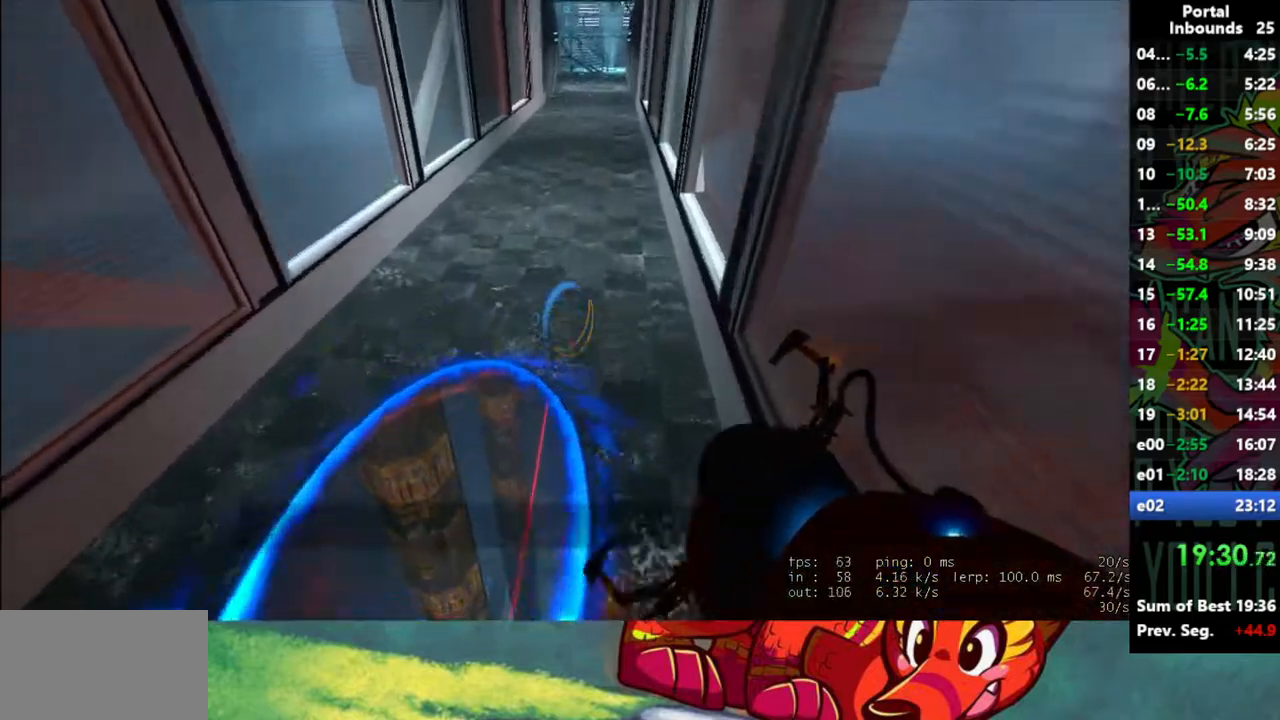
{"keys": ["d", "s"], "mouse": [], "events": [[83, "d", "down"], [317, "w", "up"], [500, "s", "down"]]}
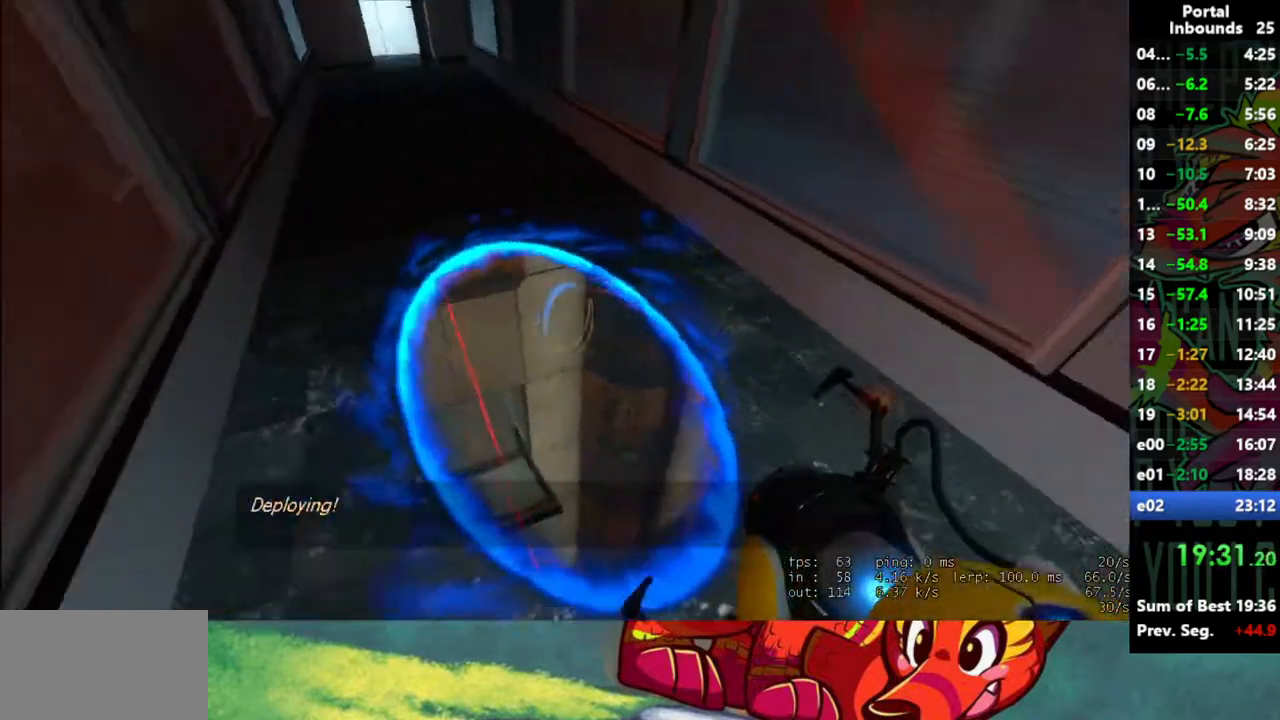
{"keys": ["s", "shift"], "mouse": [], "events": [[100, "d", "up"], [200, "shift", "down"]]}